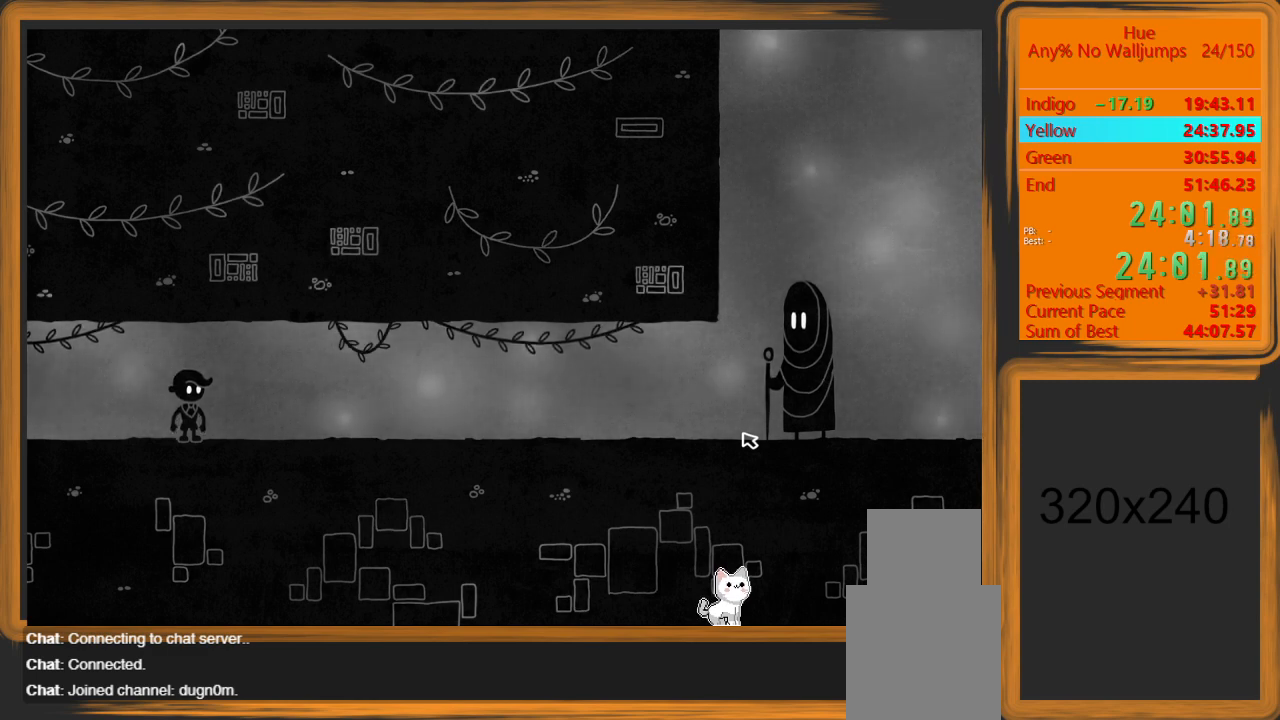
Gameplay with keyboard and mouse; each line is a JSON object with the keys and mouse buttons held at the frame after it. "events" lists presses ("down") and releases ("up") of "a", "d", "escape", "return", "s", "shift", "space", "w" and "mouse_left" between this image and that frame as [ms after this image, input, new state], when the widget could be followed in between. "mouse_left" = the "left" button of the "mouse" list. No other keys are recorded. Mouse movement is not recorded.
{"keys": ["d"], "mouse": [], "events": []}
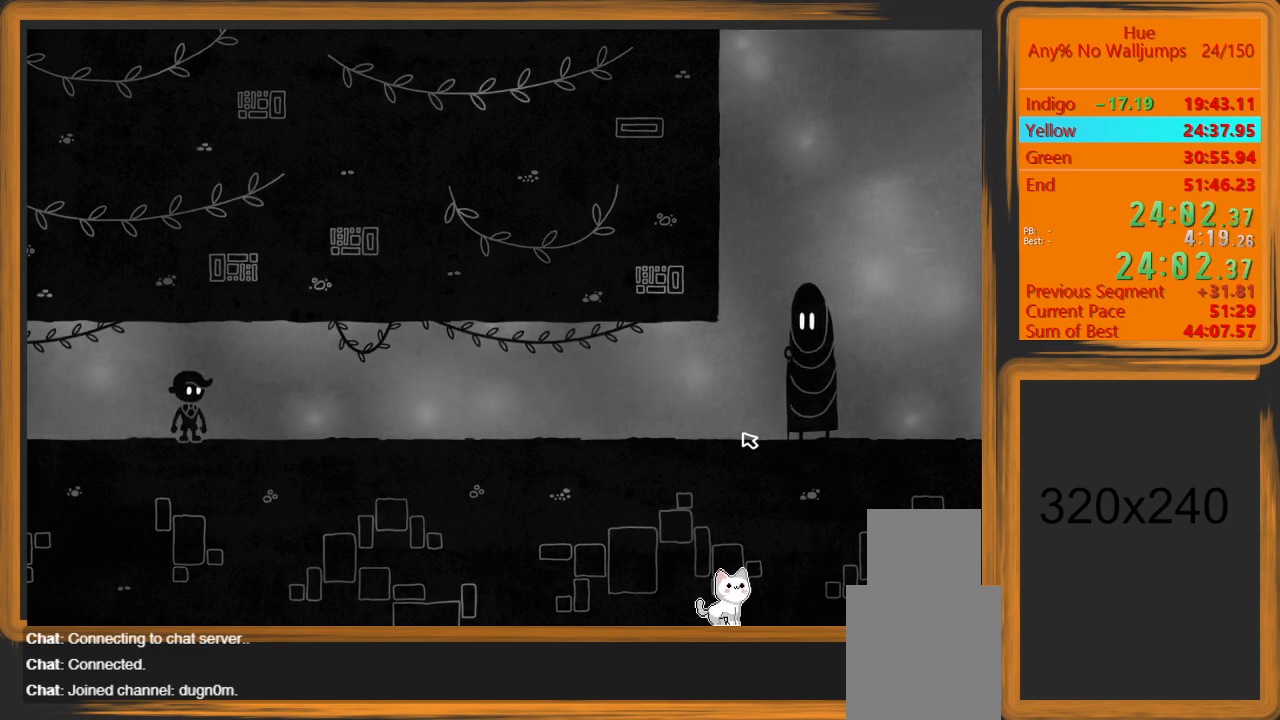
{"keys": ["d"], "mouse": [], "events": []}
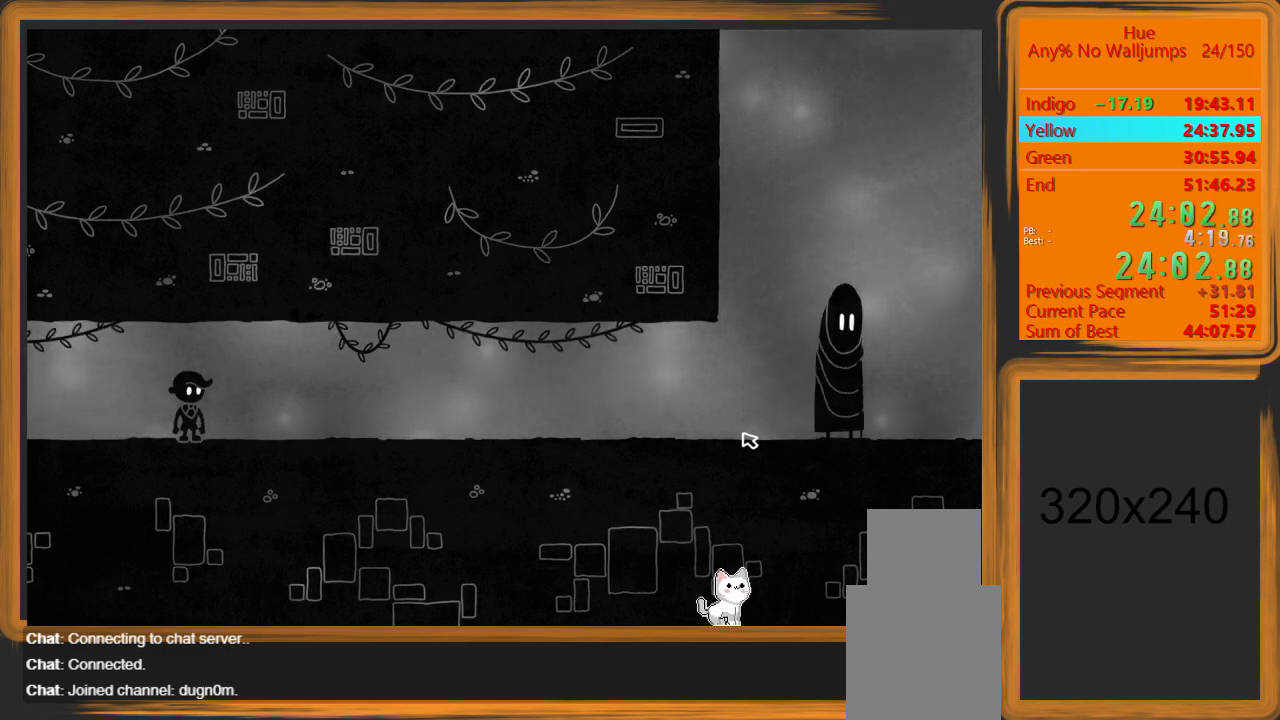
{"keys": ["d"], "mouse": [], "events": []}
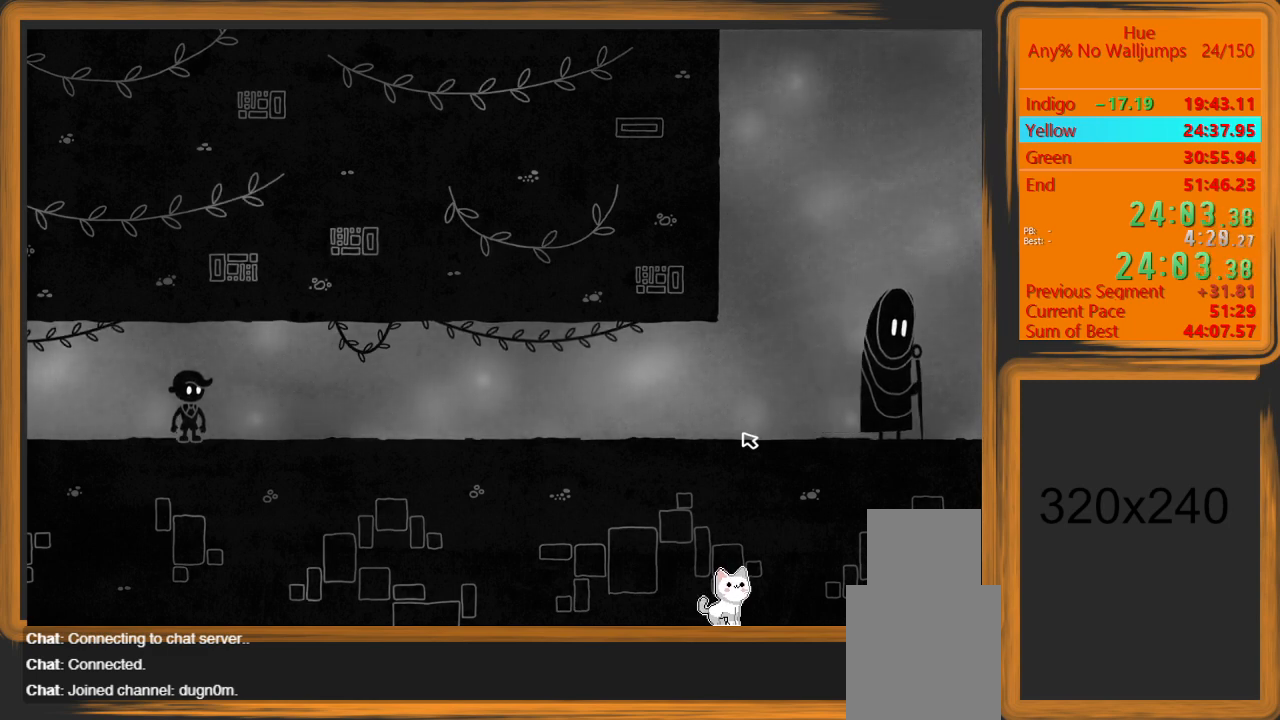
{"keys": ["d"], "mouse": [], "events": []}
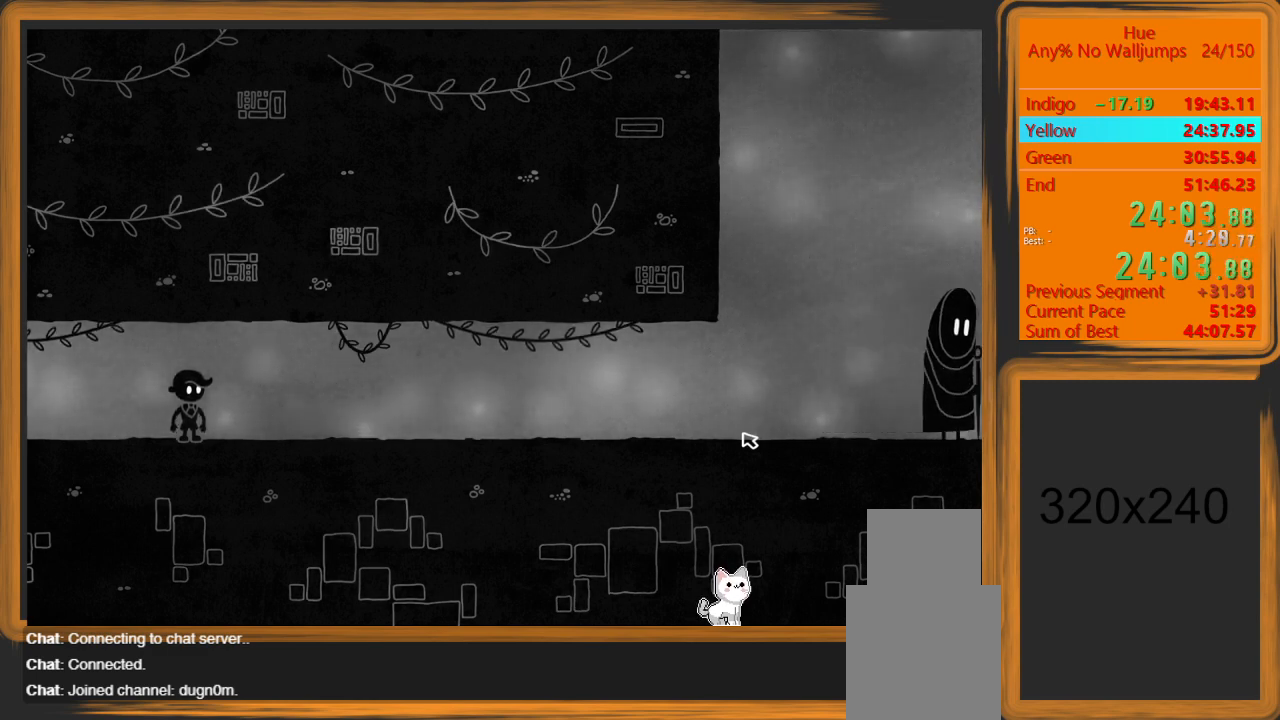
{"keys": ["d"], "mouse": [], "events": []}
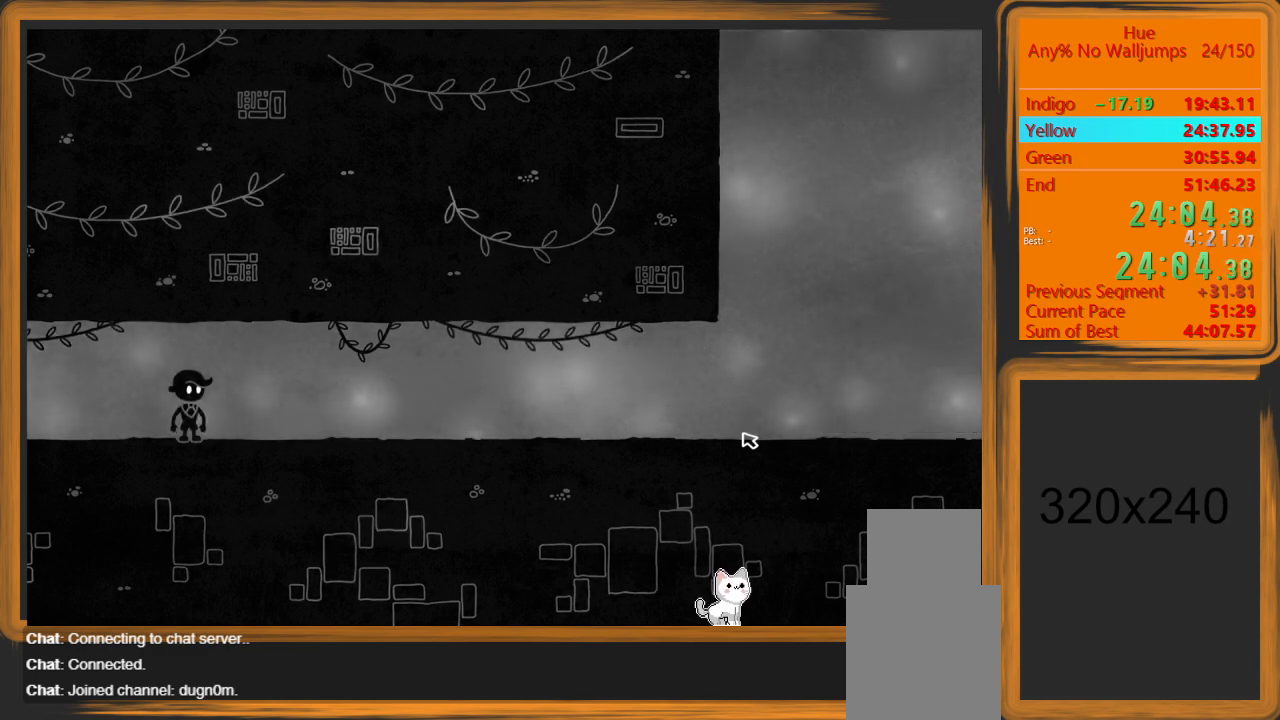
{"keys": ["d"], "mouse": [], "events": []}
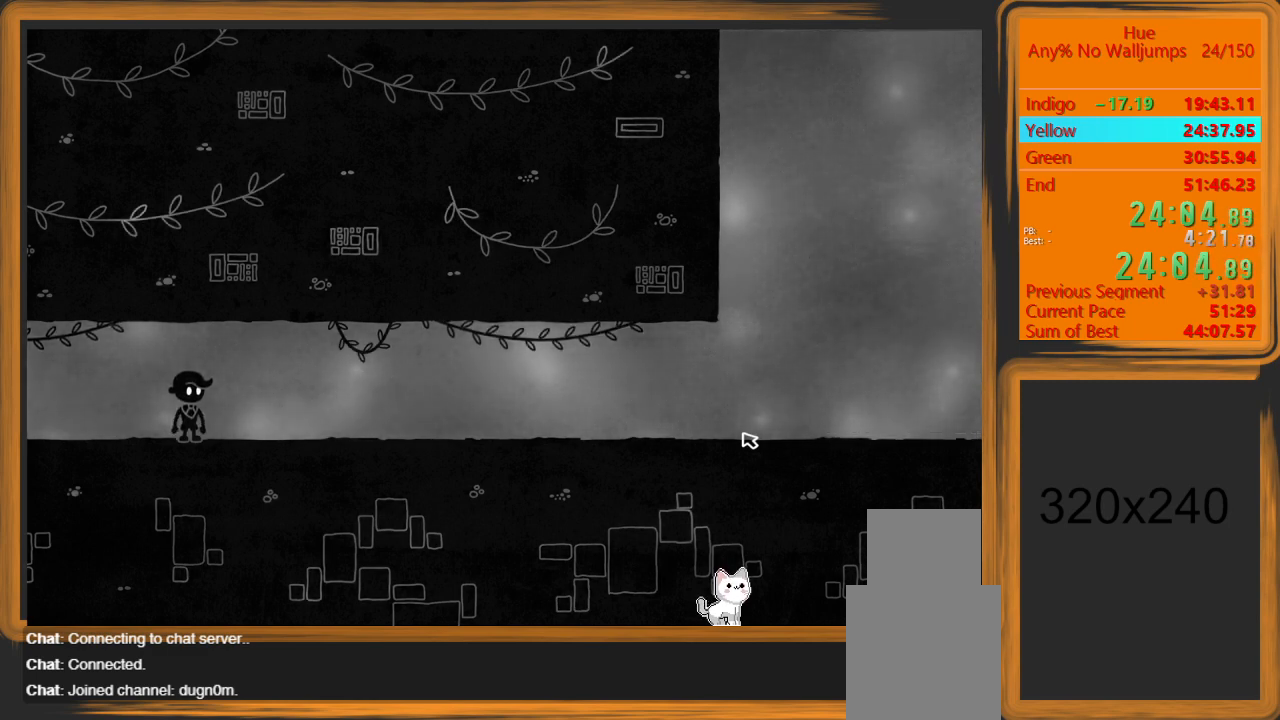
{"keys": ["d"], "mouse": [], "events": []}
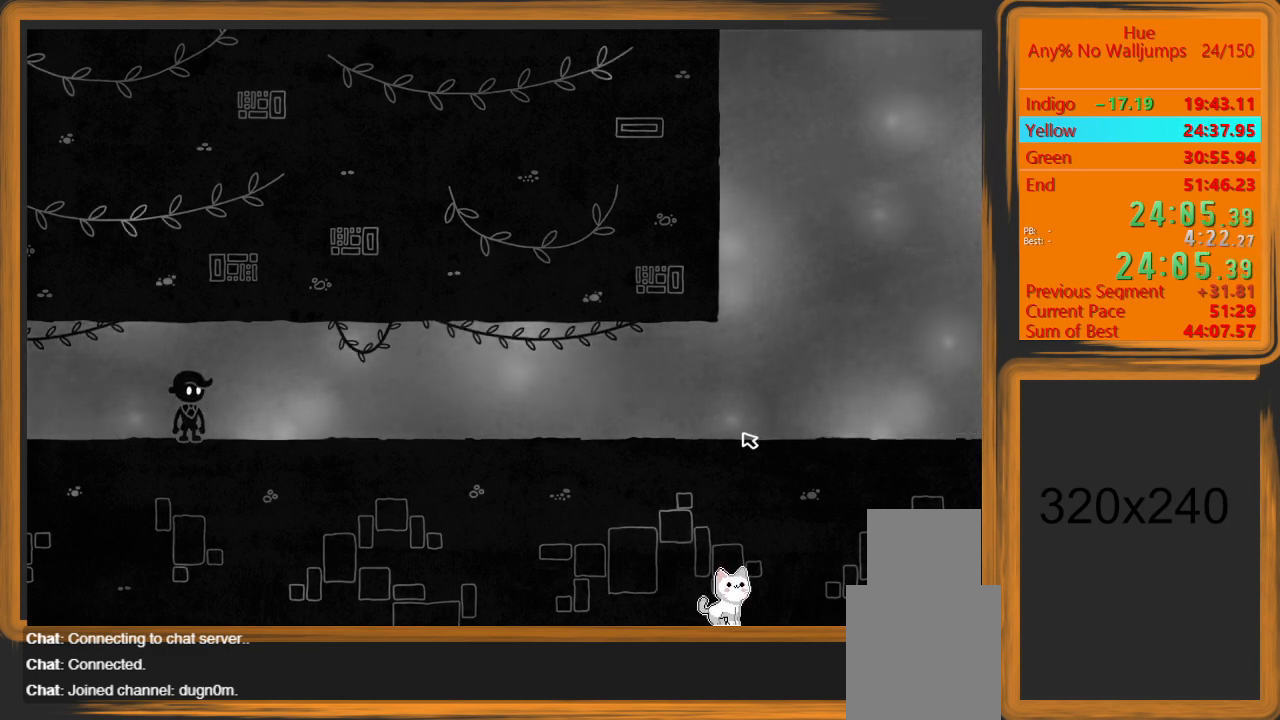
{"keys": ["d"], "mouse": [], "events": []}
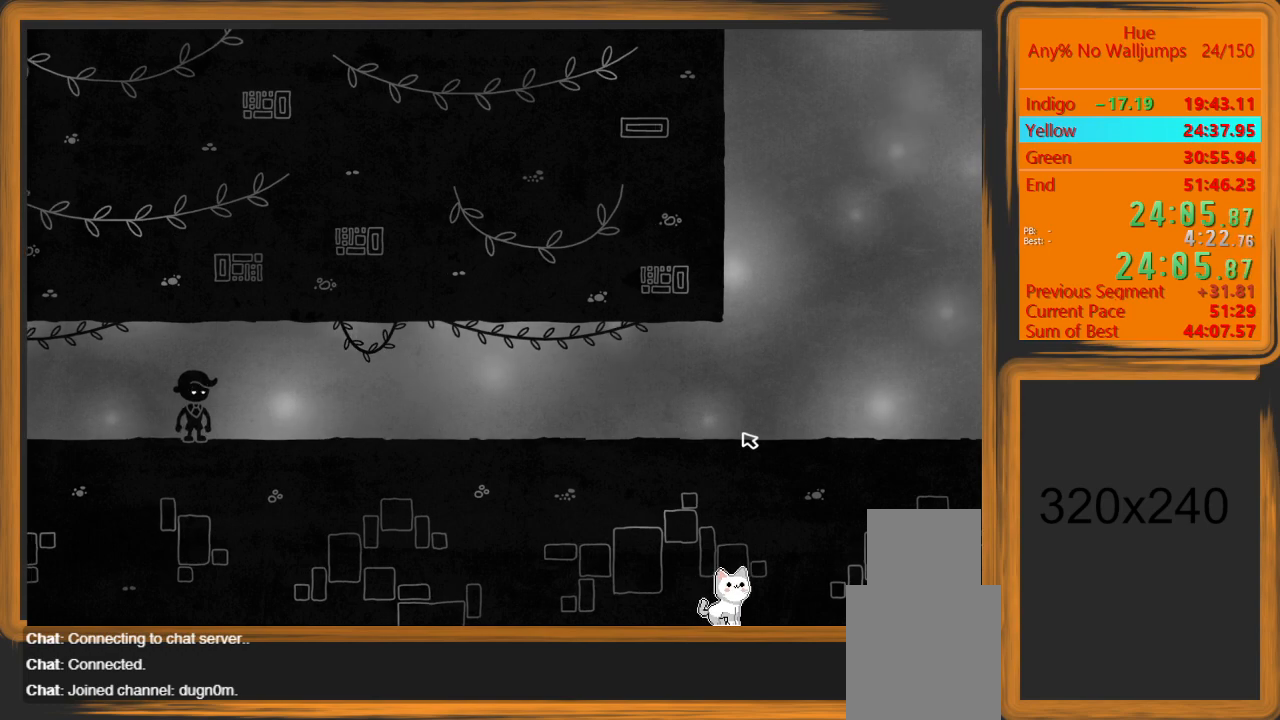
{"keys": ["d"], "mouse": [], "events": []}
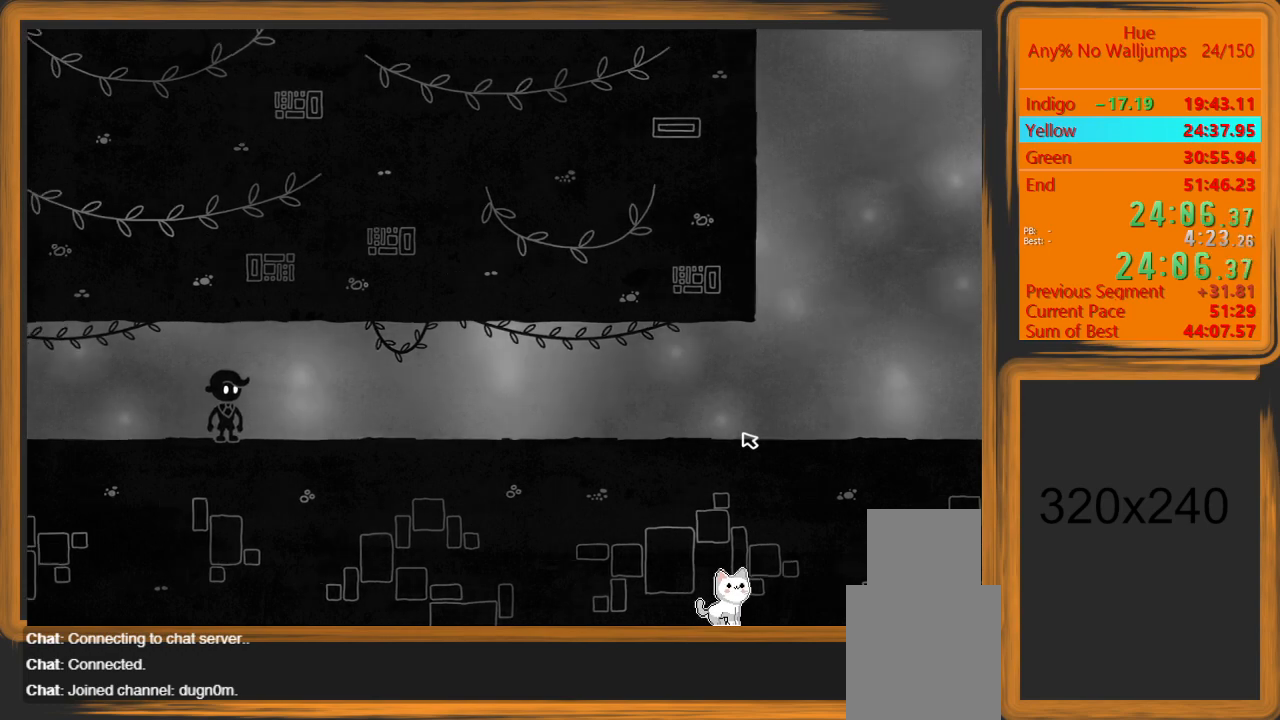
{"keys": ["d"], "mouse": [], "events": []}
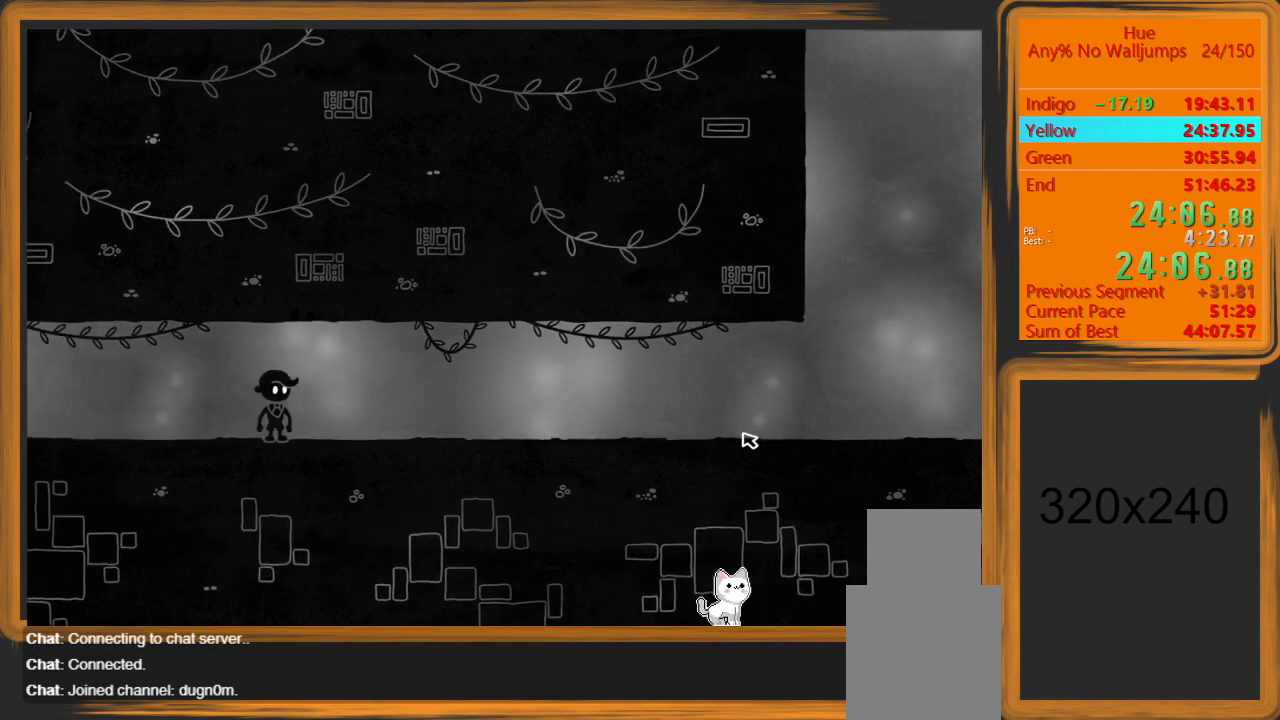
{"keys": ["d"], "mouse": [], "events": []}
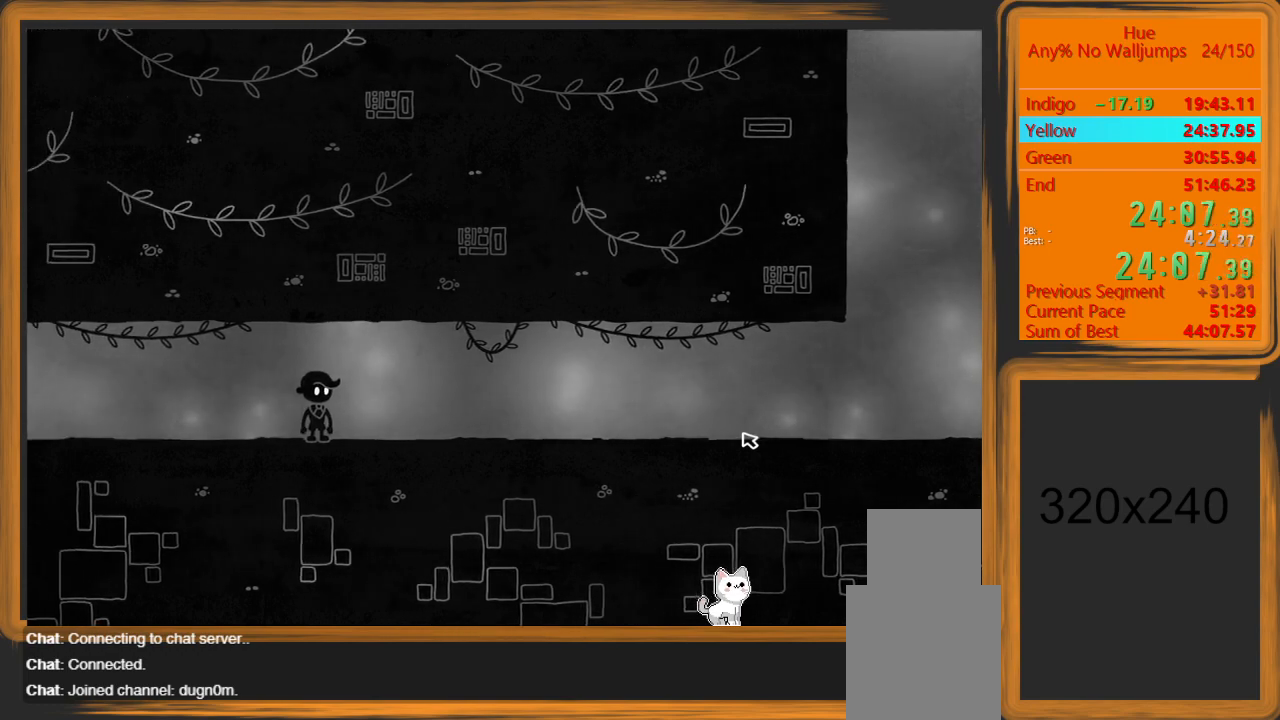
{"keys": ["d"], "mouse": [], "events": []}
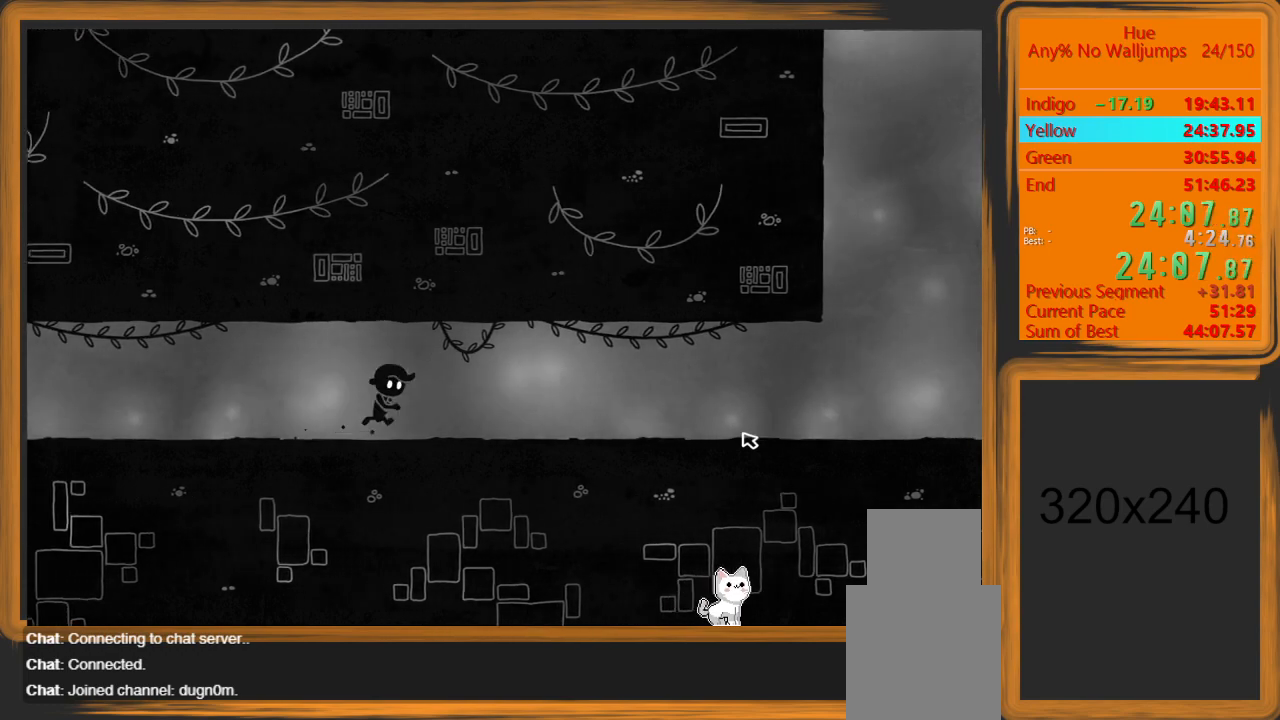
{"keys": ["d"], "mouse": [], "events": []}
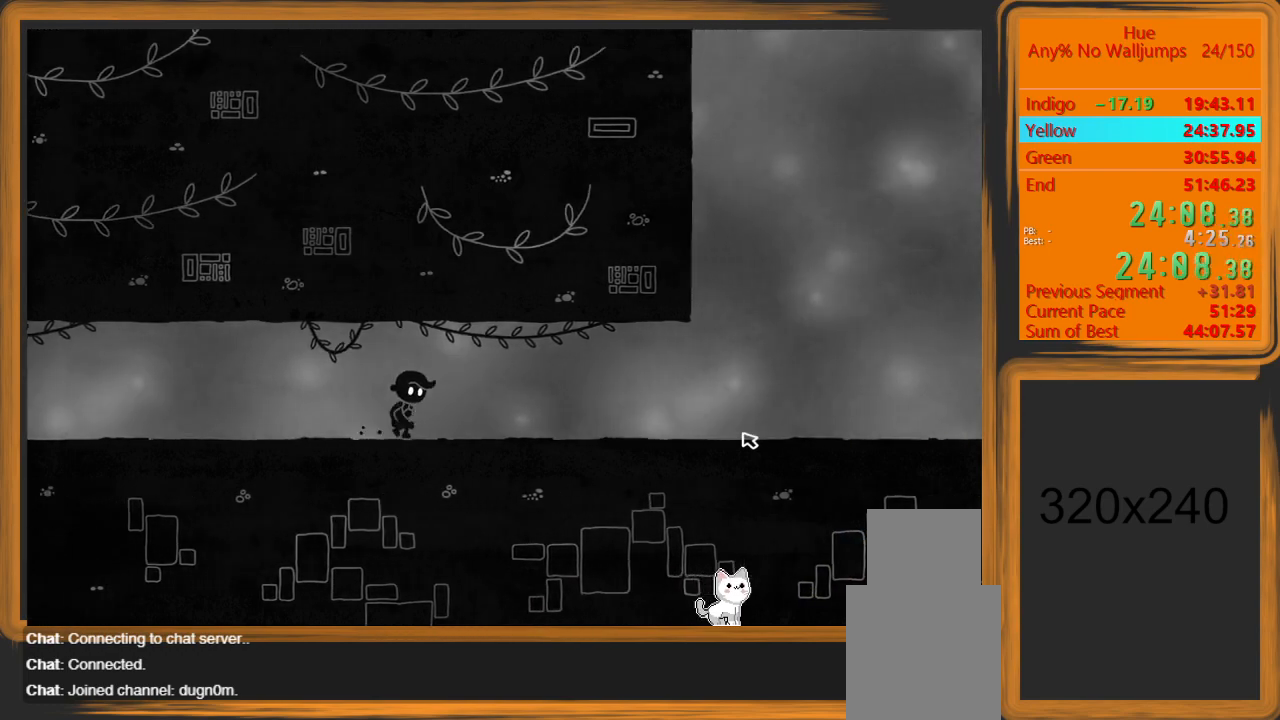
{"keys": ["d"], "mouse": [], "events": []}
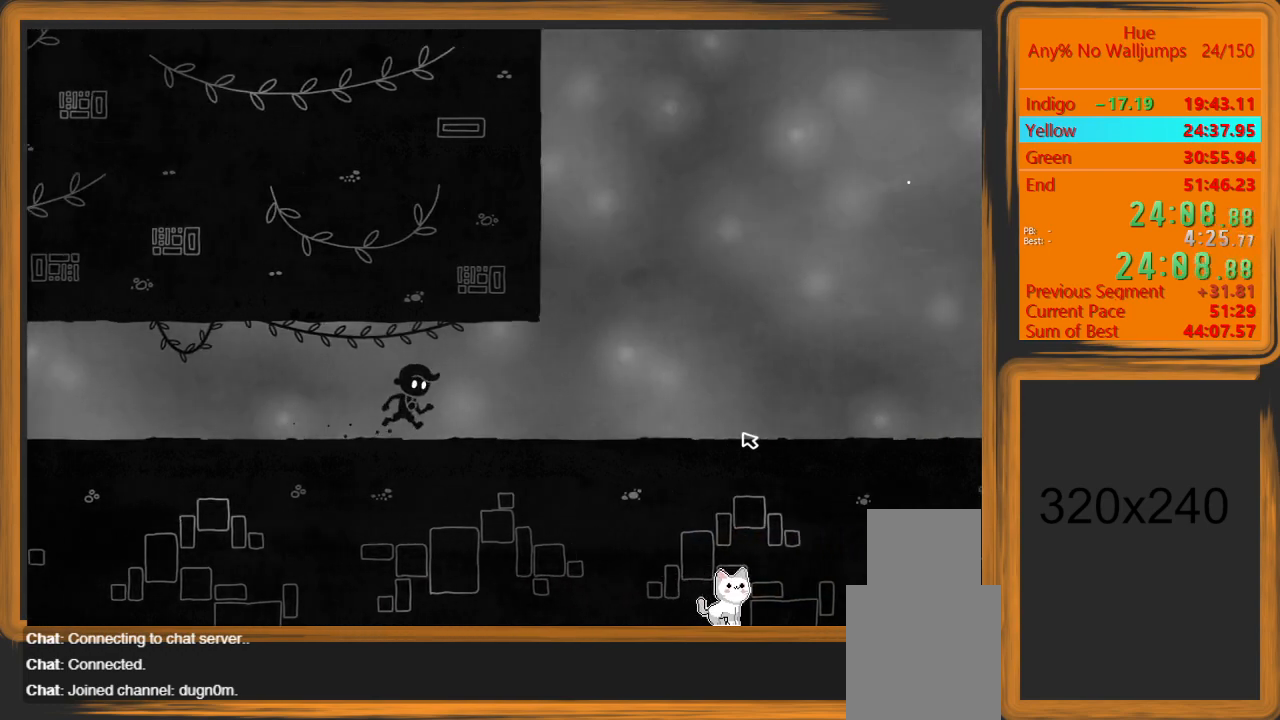
{"keys": ["d"], "mouse": [], "events": []}
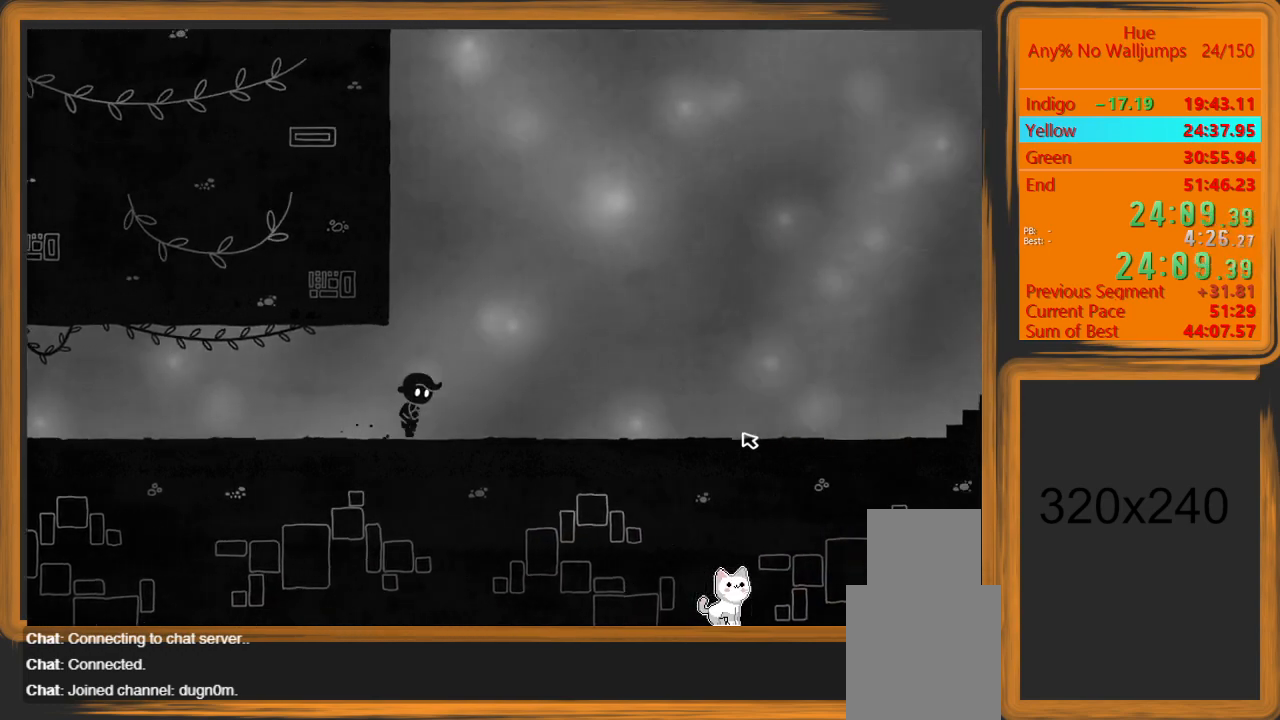
{"keys": ["d"], "mouse": [], "events": []}
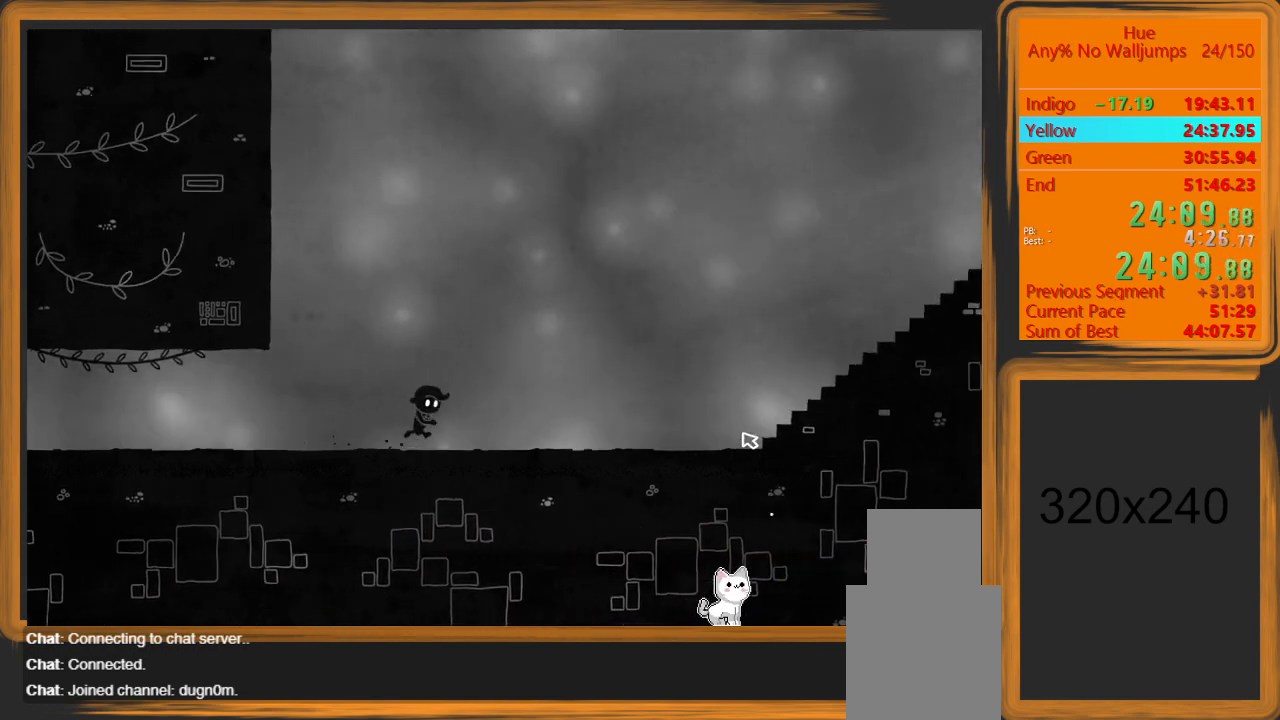
{"keys": ["d"], "mouse": [], "events": []}
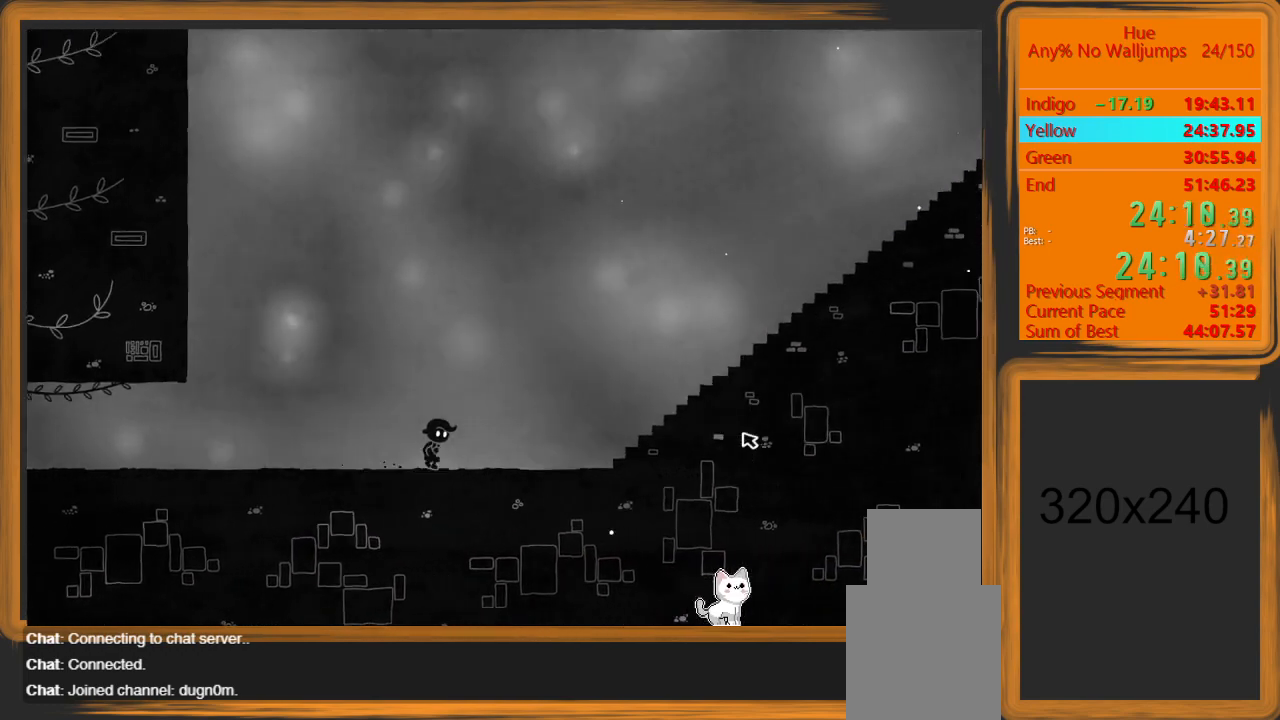
{"keys": ["d"], "mouse": [], "events": []}
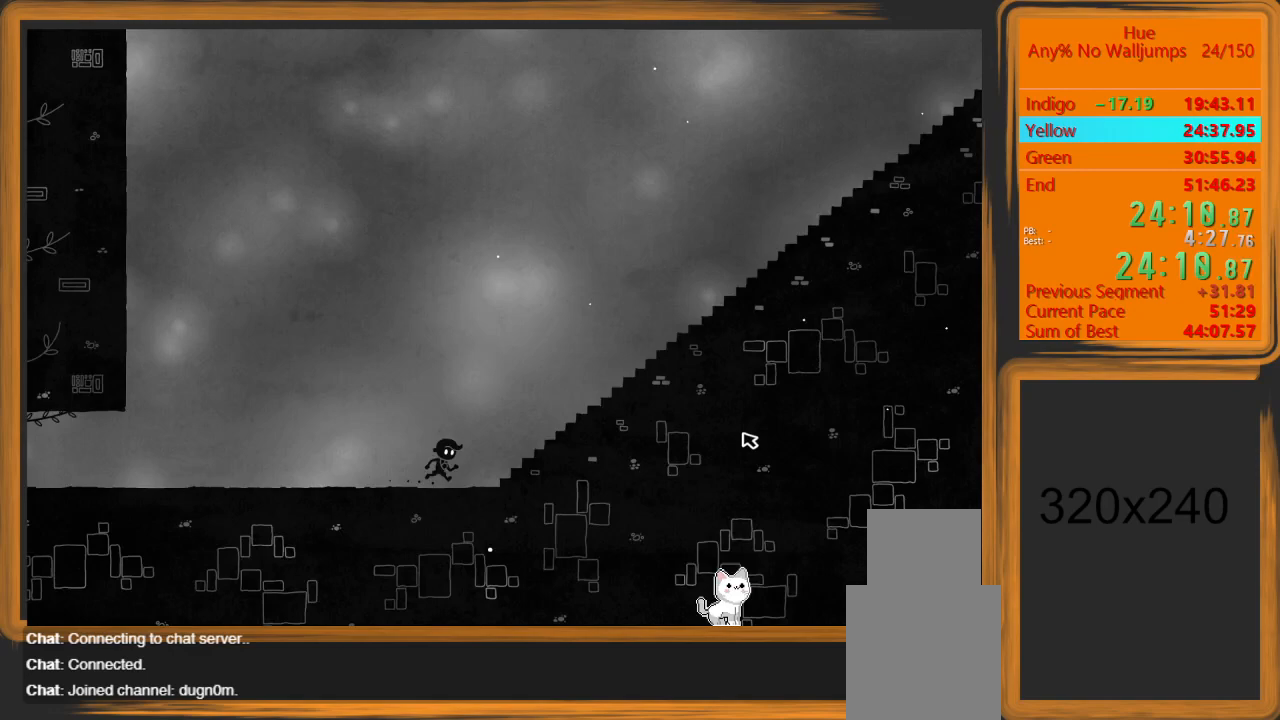
{"keys": ["d"], "mouse": [], "events": []}
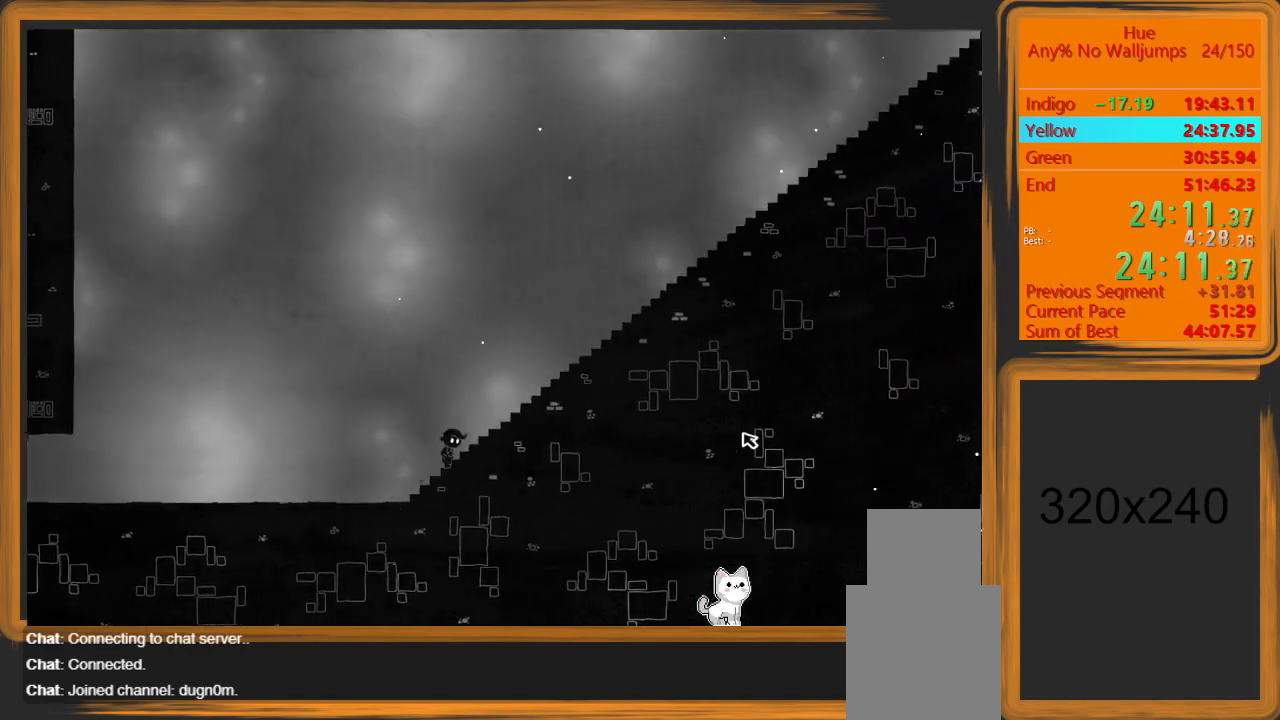
{"keys": ["d"], "mouse": [], "events": []}
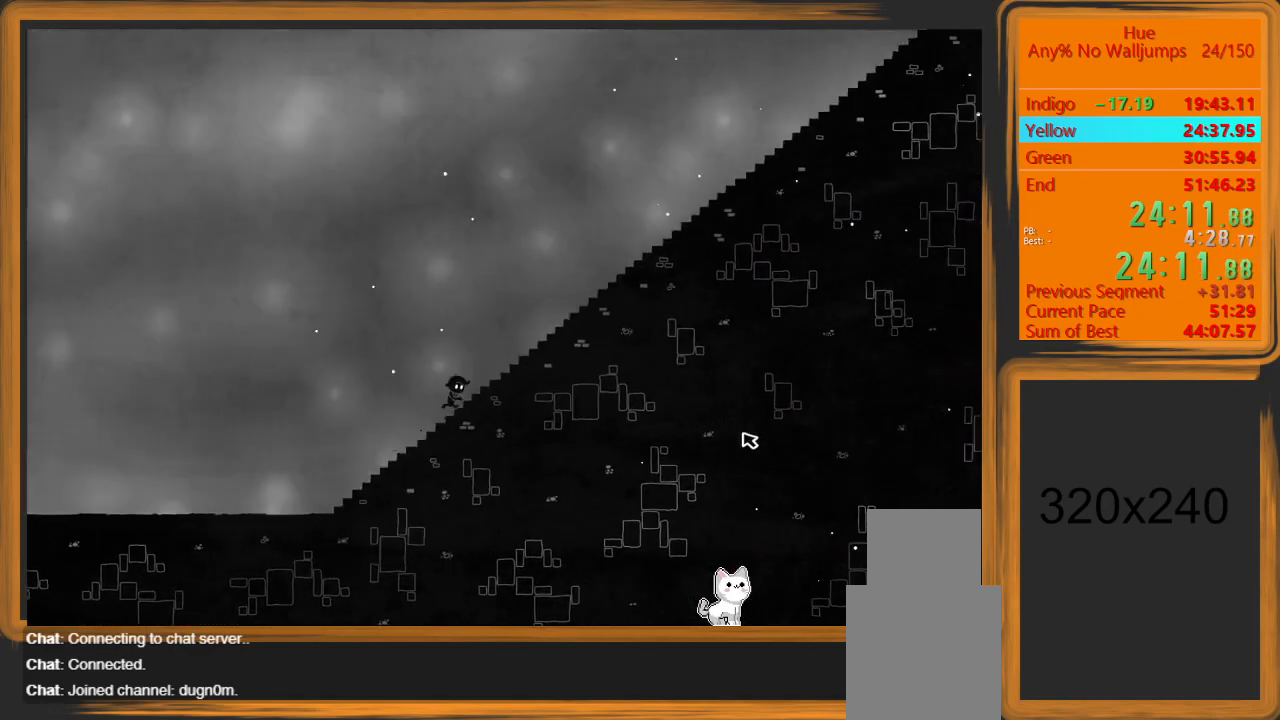
{"keys": ["d"], "mouse": [], "events": []}
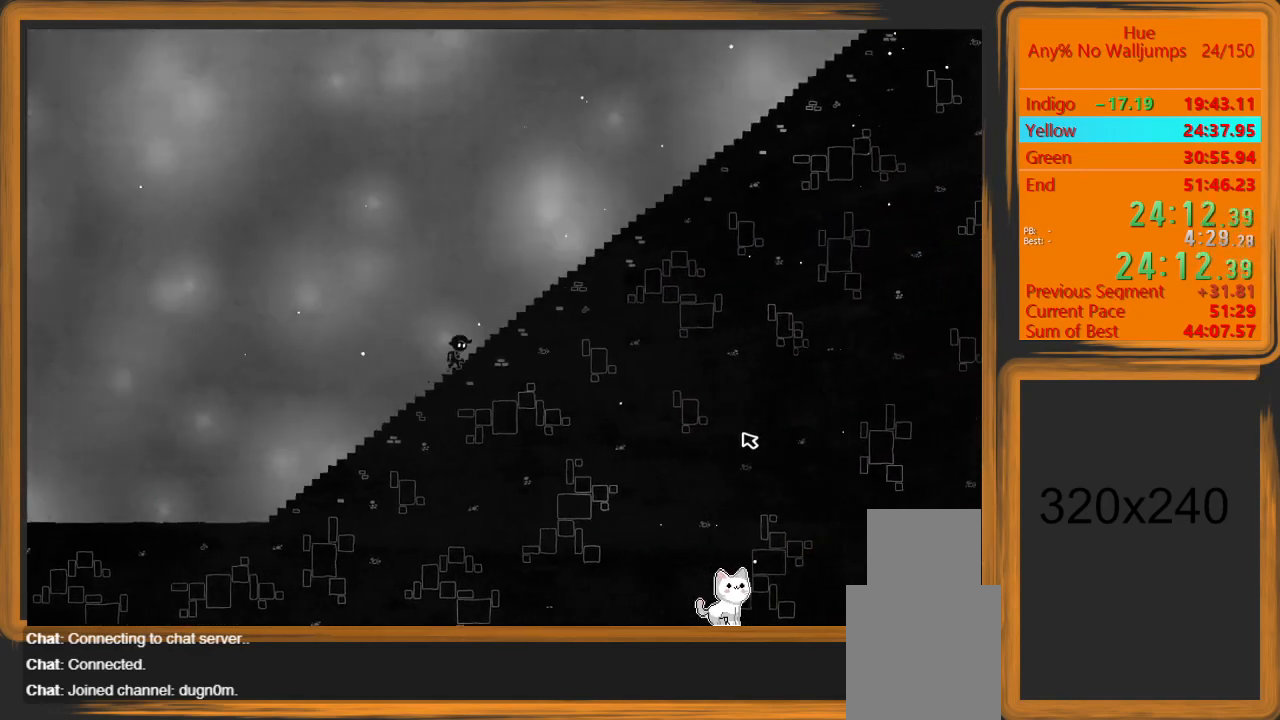
{"keys": ["d"], "mouse": [], "events": []}
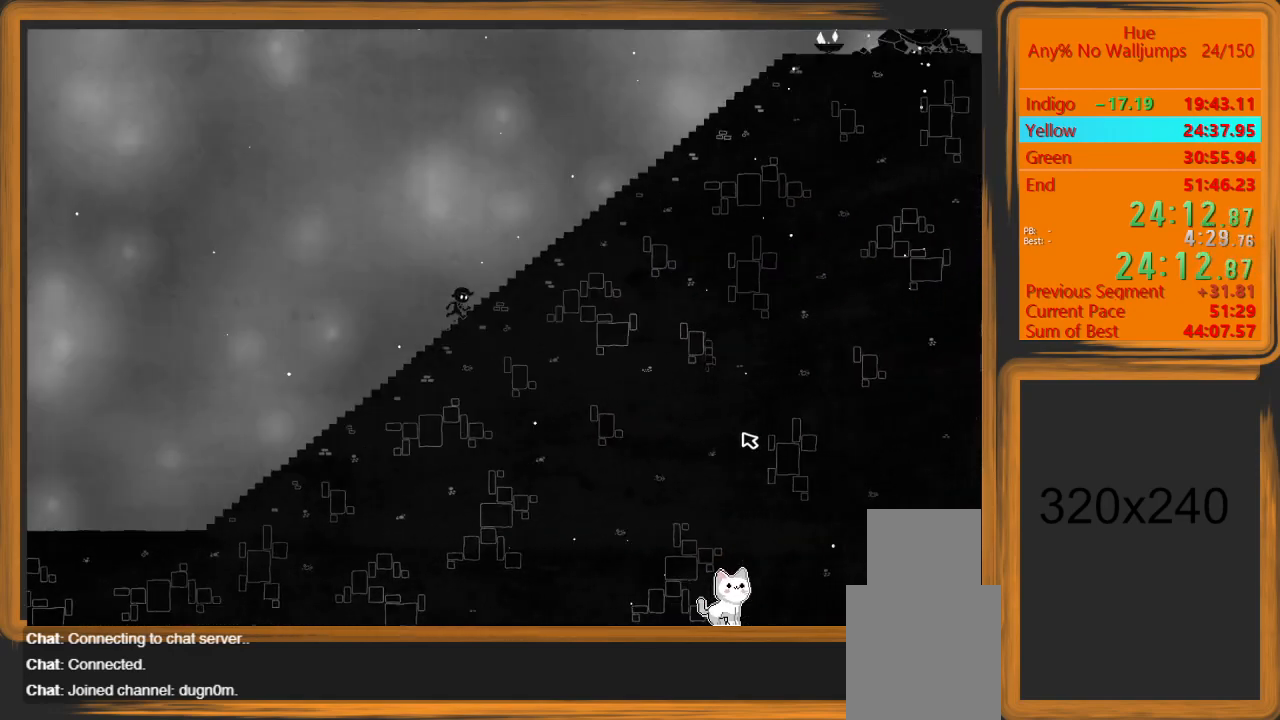
{"keys": ["d"], "mouse": [], "events": []}
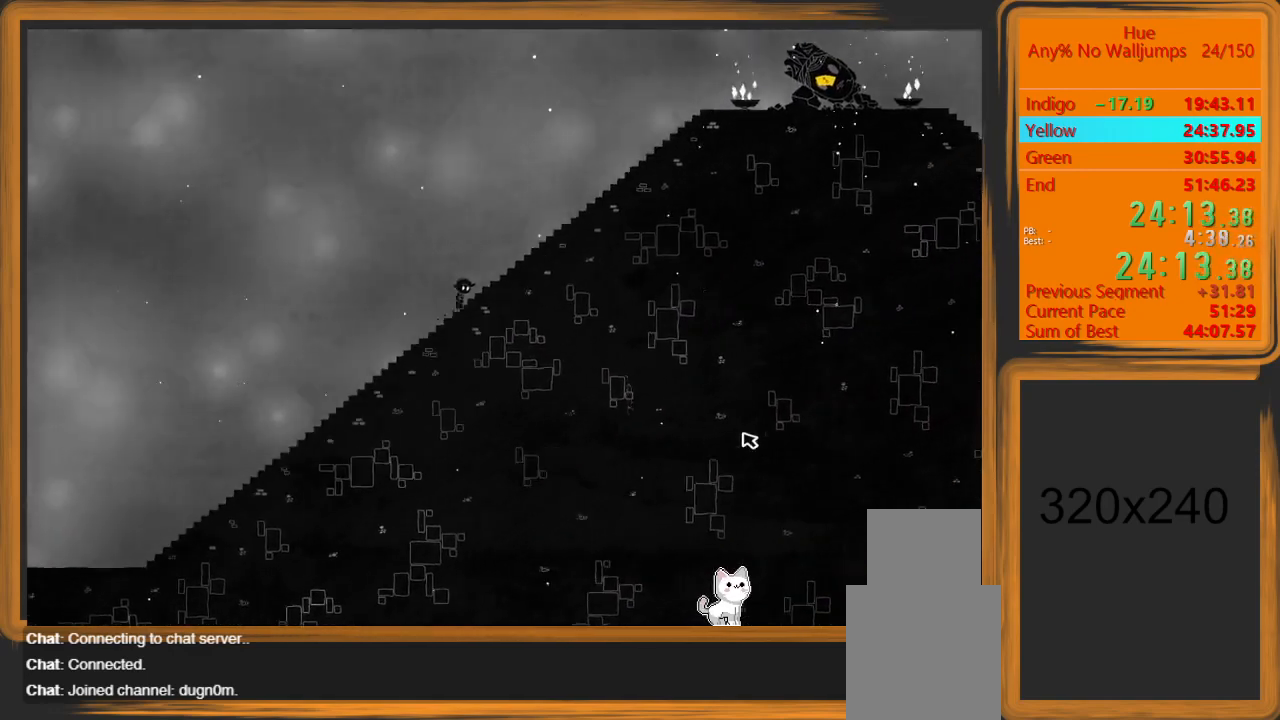
{"keys": ["d"], "mouse": [], "events": []}
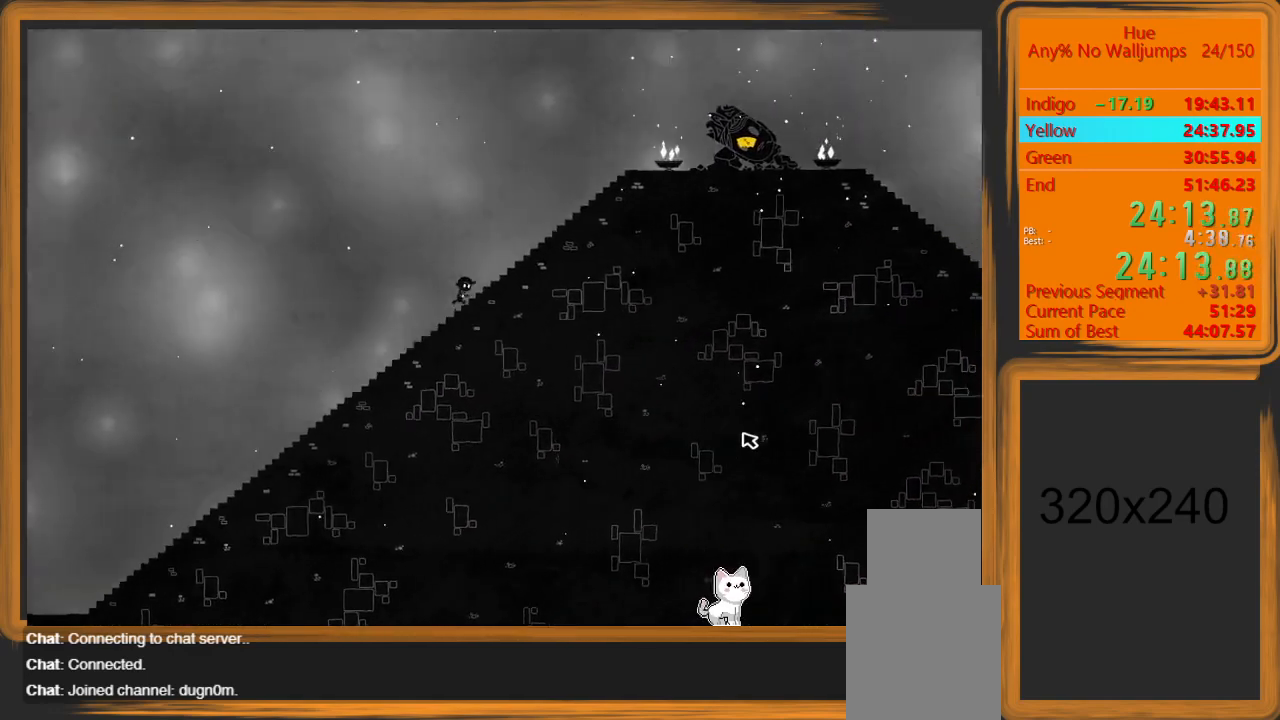
{"keys": ["d"], "mouse": [], "events": []}
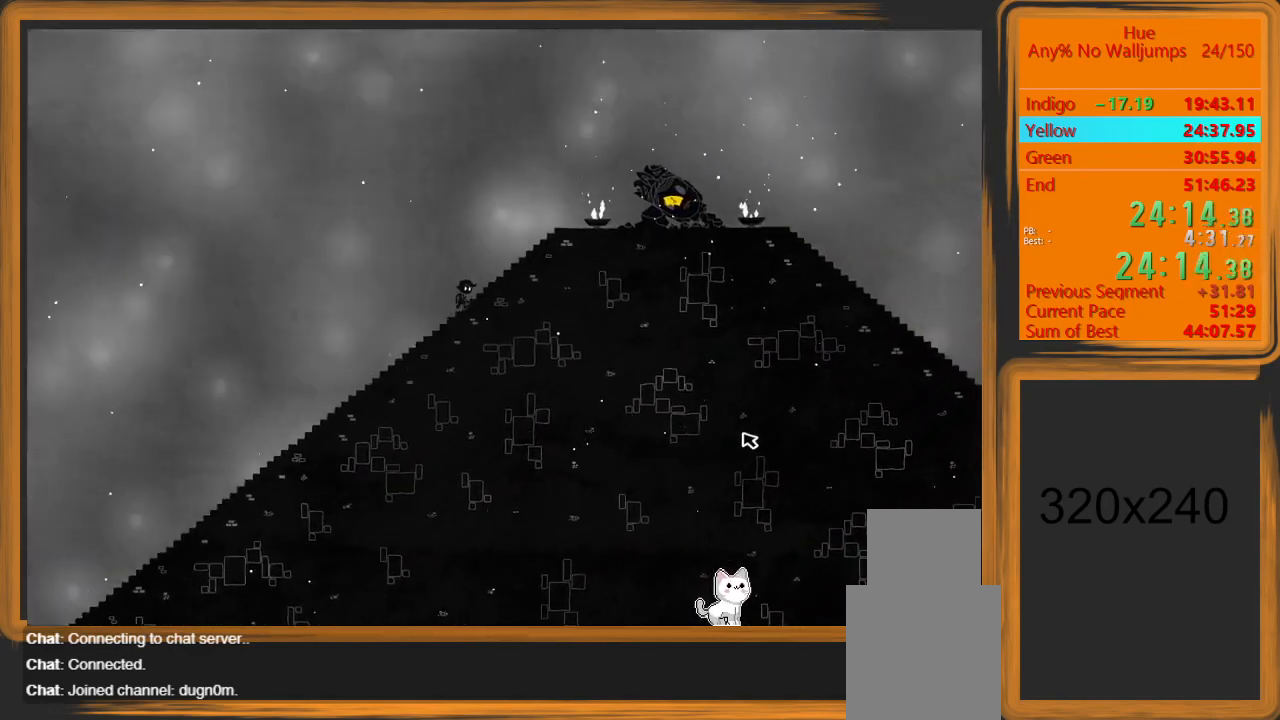
{"keys": ["d", "space"], "mouse": [], "events": [[333, "space", "down"]]}
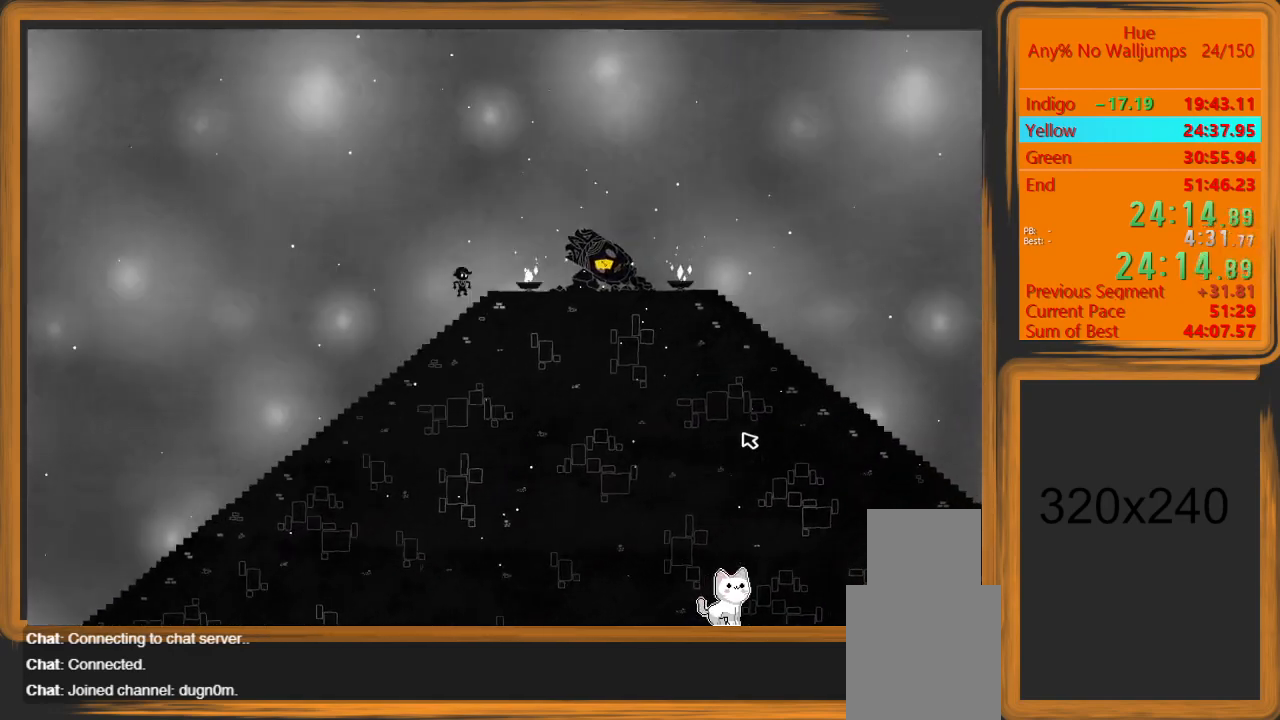
{"keys": ["d"], "mouse": [], "events": [[33, "space", "up"]]}
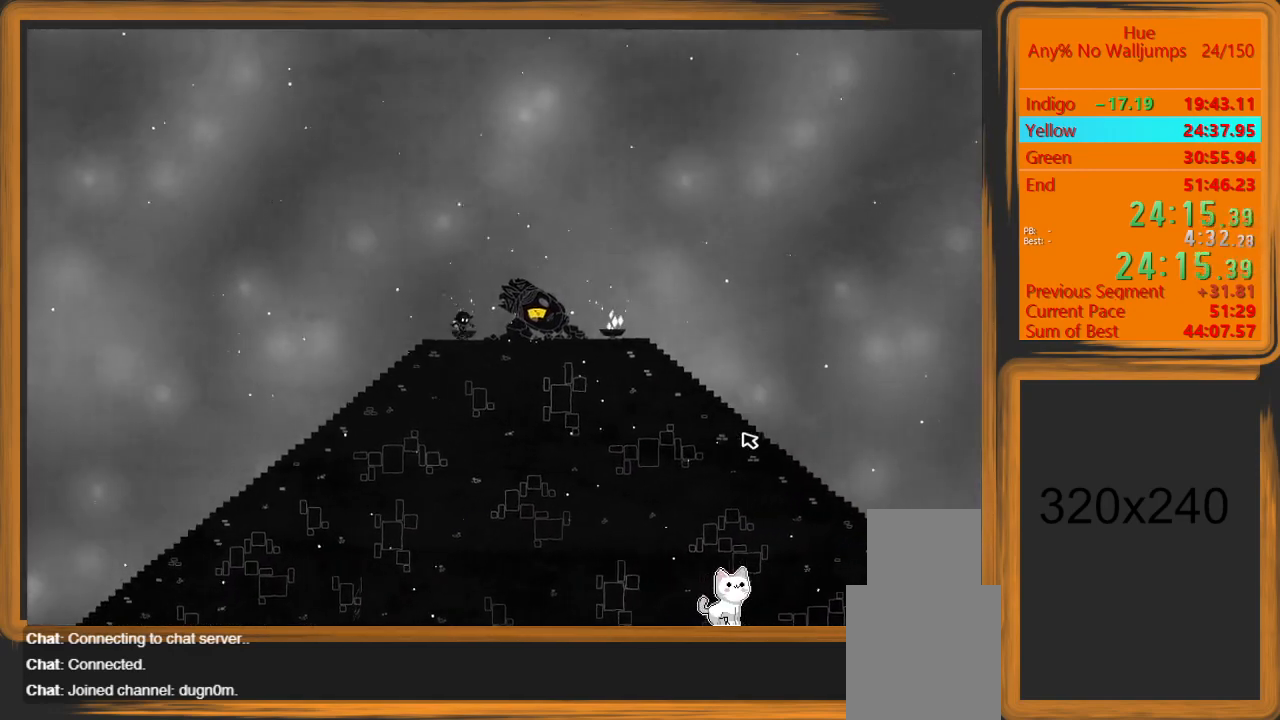
{"keys": ["d"], "mouse": [], "events": []}
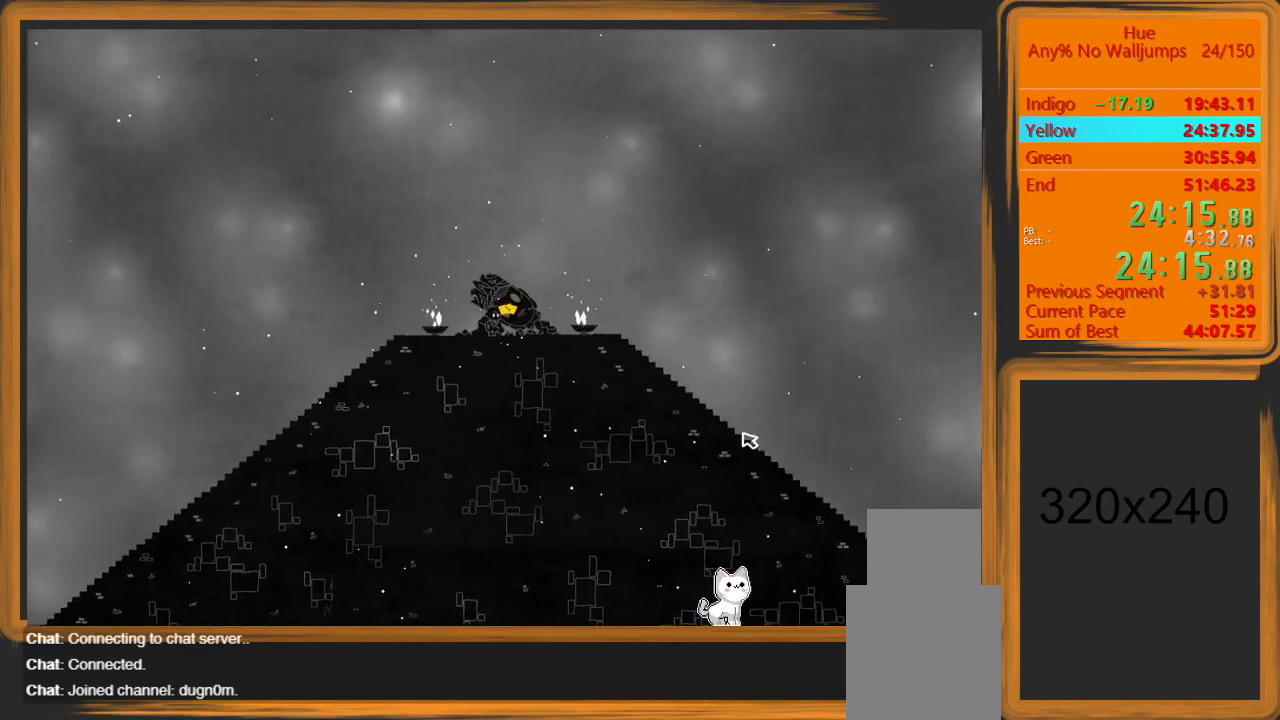
{"keys": ["d"], "mouse": [], "events": []}
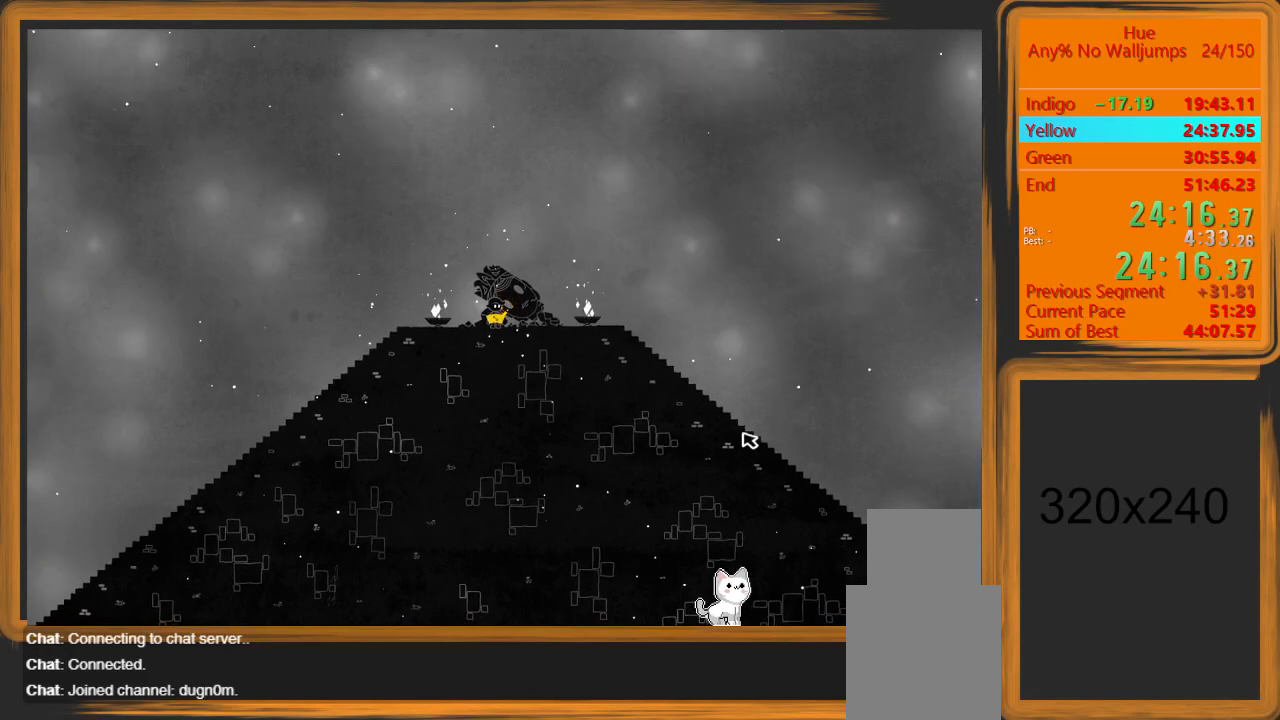
{"keys": [], "mouse": [], "events": [[67, "d", "up"]]}